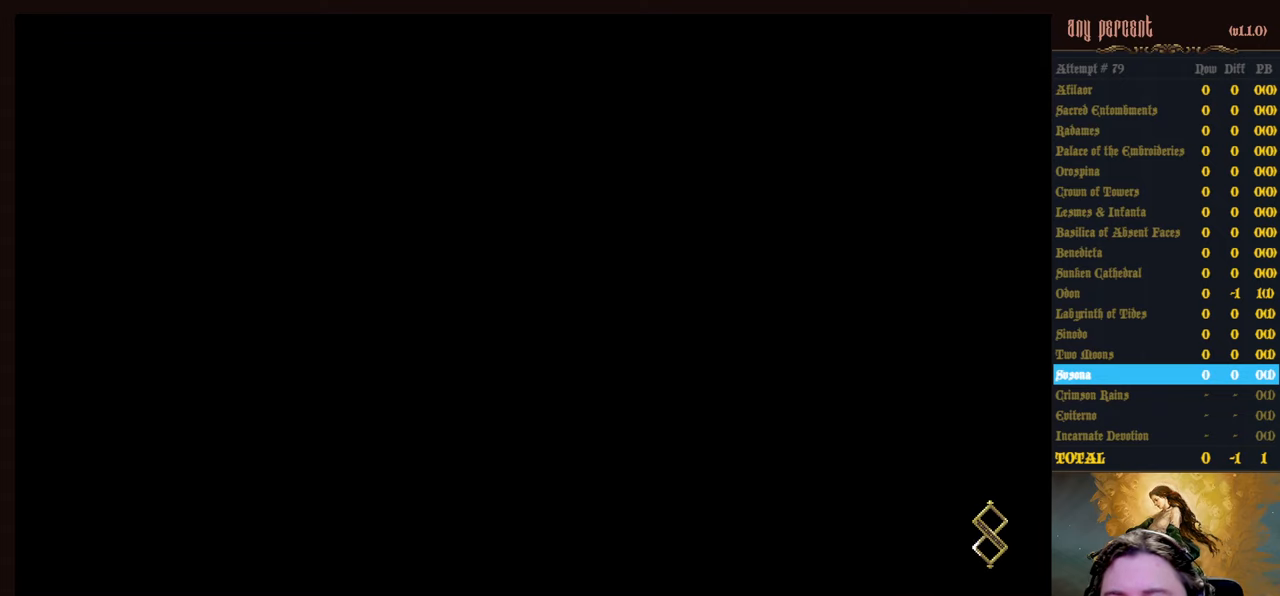
Gameplay with keyboard; each line is a JSON object with the keys held at the frame after it. "events" lists presses ("down") and releases ("up") of "attack", "censer", "dodge", "down", "inventory", "jump", "left", "parry", "prayer", "rapiers", "right", "scimitar" and "up" between this image and that frame as [ms after this image, input, new state], when the widget could be followed in between. No other keys are recorded. Mouse input is not recorded. Key names are as the overlay labels them; some are game actions (e.g. jump) rather than physical keys.
{"keys": ["inventory"], "events": [[50, "inventory", "up"], [133, "inventory", "down"], [233, "inventory", "up"], [333, "inventory", "down"], [417, "inventory", "up"], [467, "inventory", "down"]]}
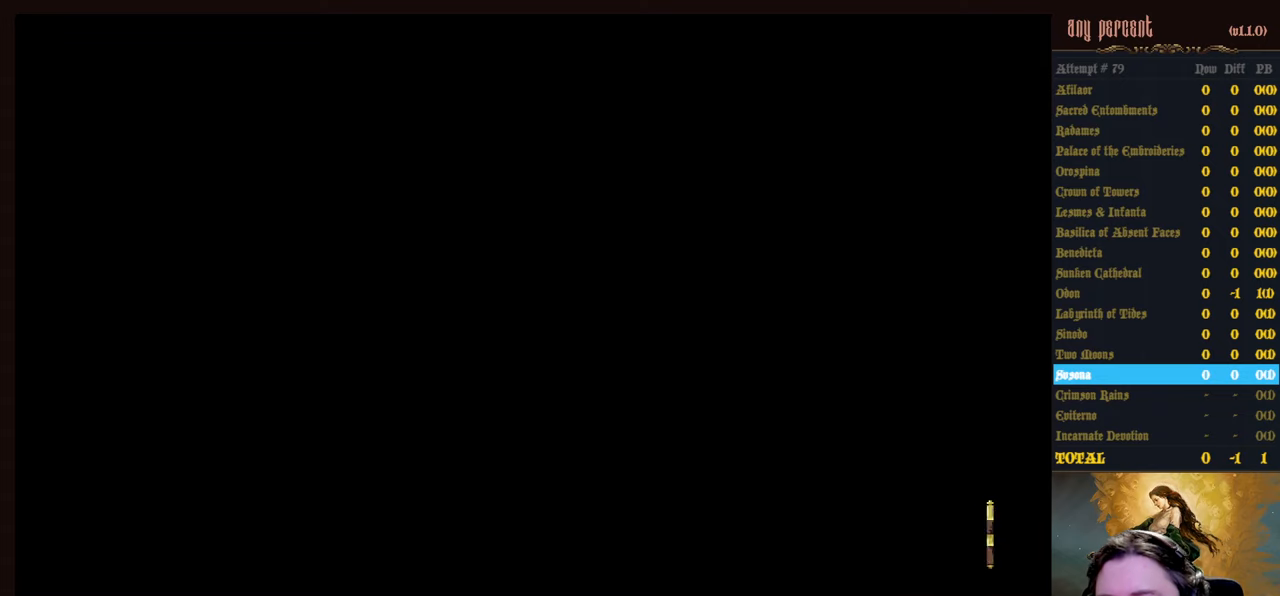
{"keys": ["inventory"], "events": [[100, "inventory", "up"], [150, "inventory", "down"], [300, "inventory", "up"], [350, "inventory", "down"], [433, "inventory", "up"], [483, "inventory", "down"]]}
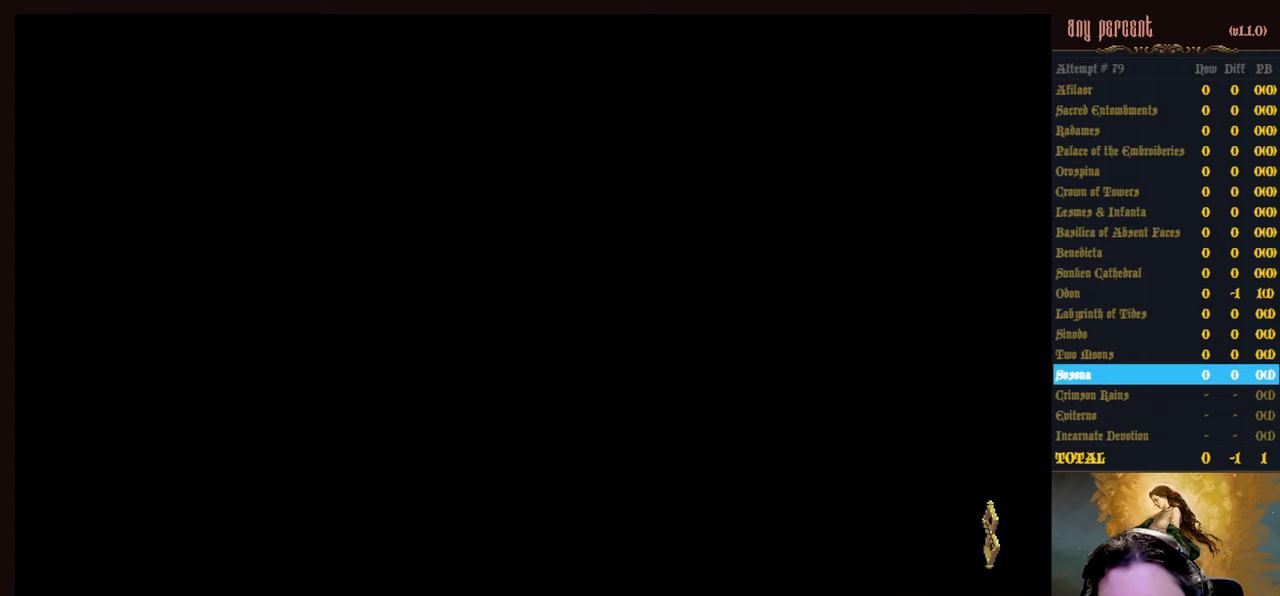
{"keys": [], "events": [[117, "inventory", "up"], [217, "inventory", "down"], [317, "inventory", "up"], [367, "inventory", "down"], [500, "inventory", "up"]]}
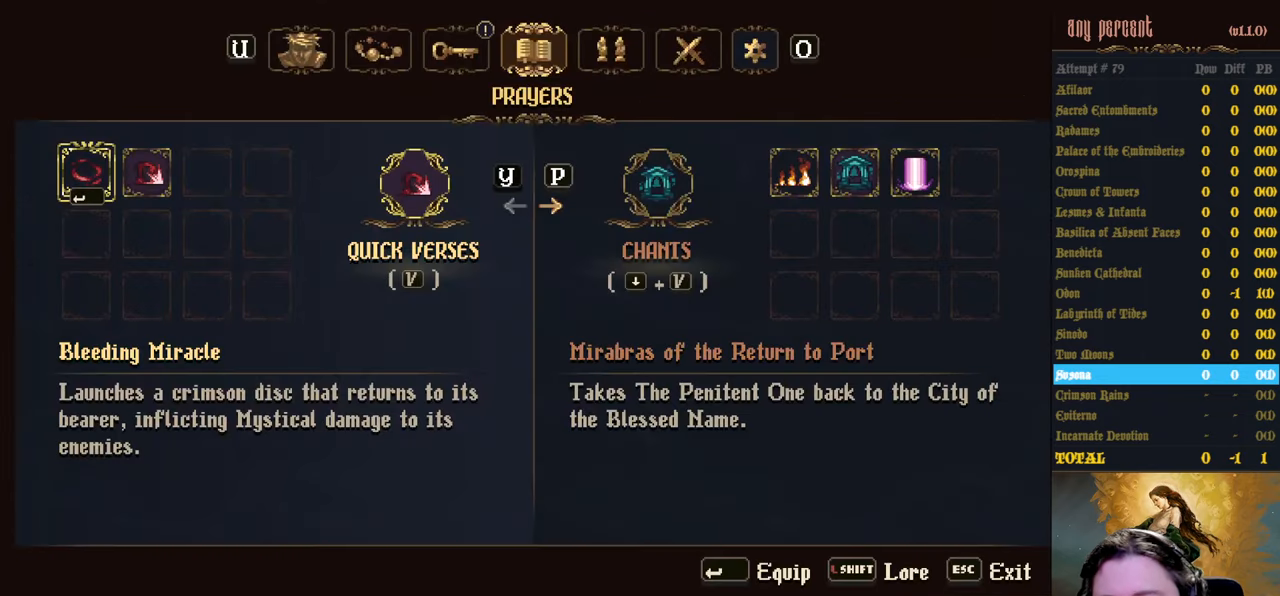
{"keys": [], "events": [[50, "inventory", "down"], [133, "inventory", "up"]]}
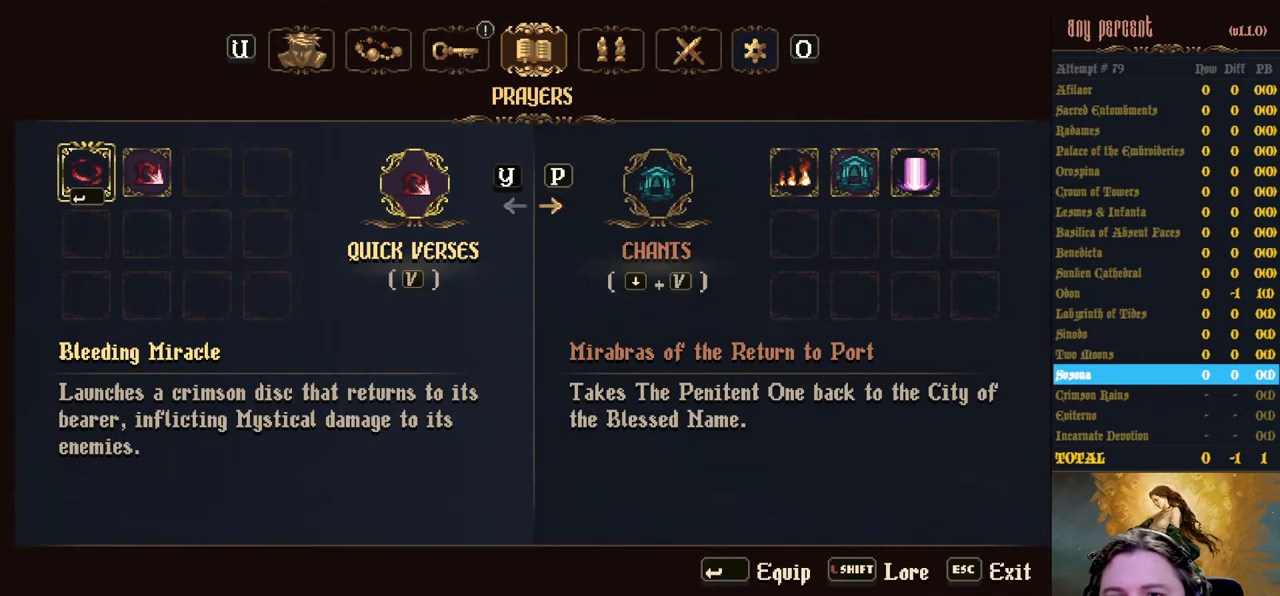
{"keys": [], "events": []}
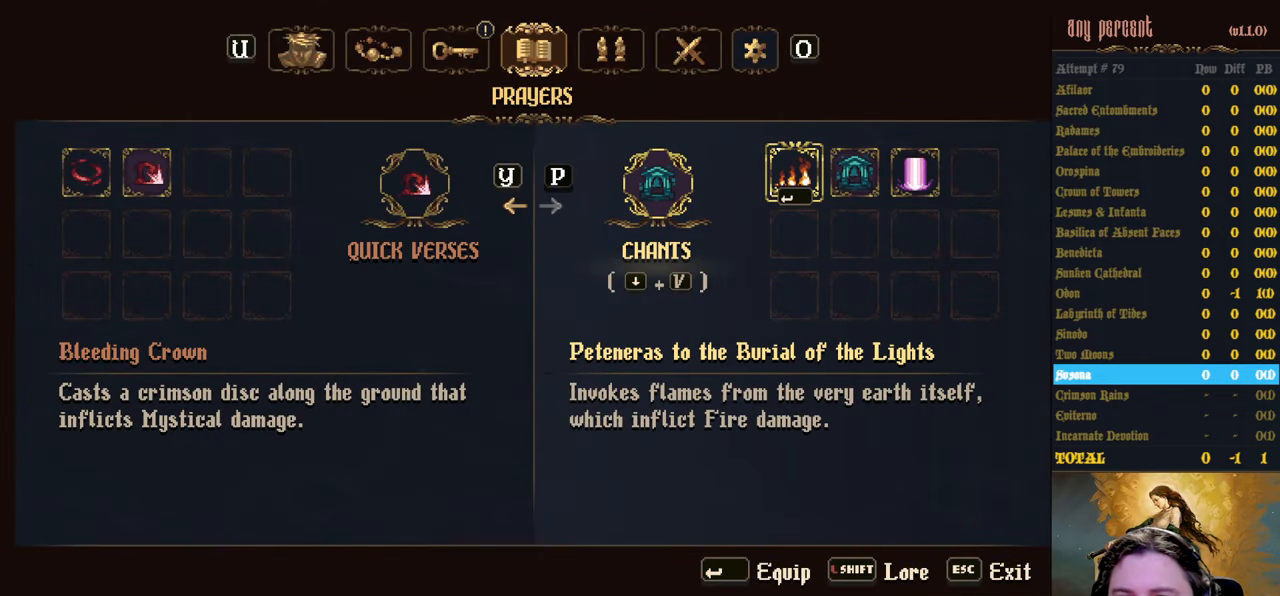
{"keys": ["right"], "events": [[317, "right", "down"], [400, "right", "up"], [450, "right", "down"]]}
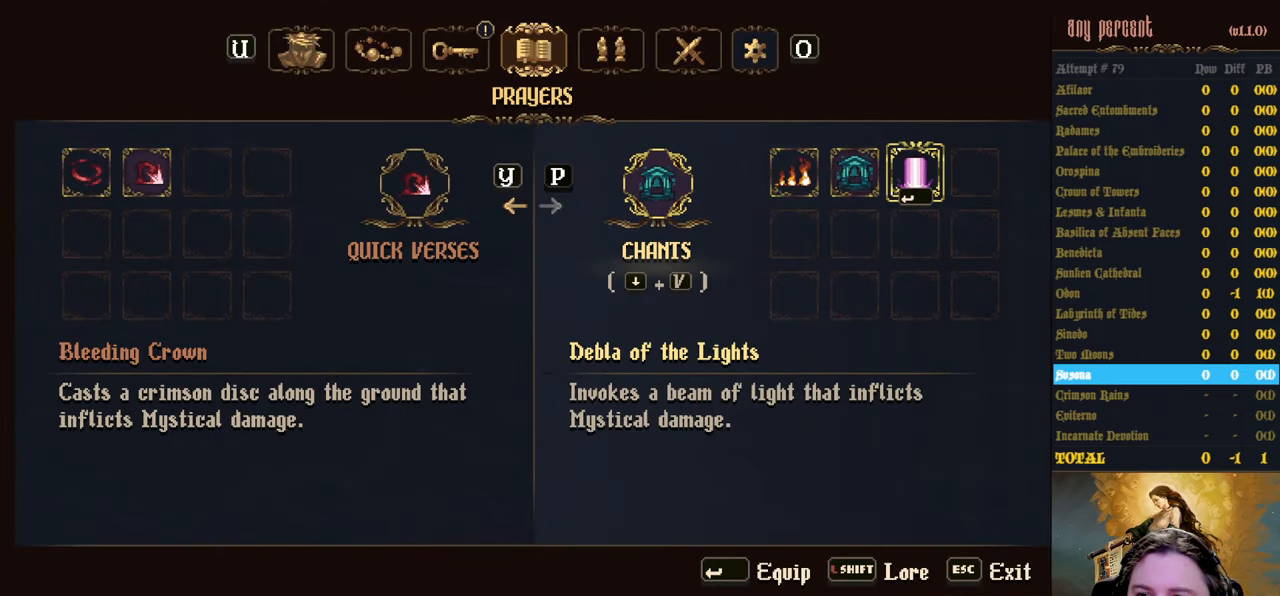
{"keys": [], "events": [[50, "right", "up"]]}
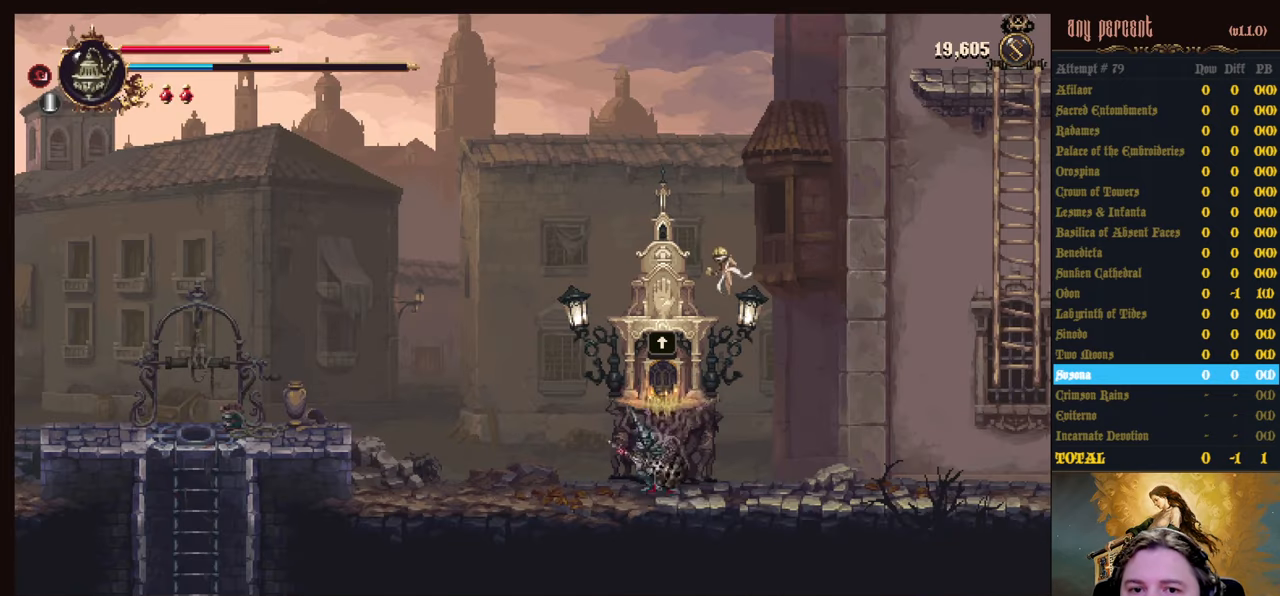
{"keys": [], "events": [[200, "up", "down"], [383, "up", "up"]]}
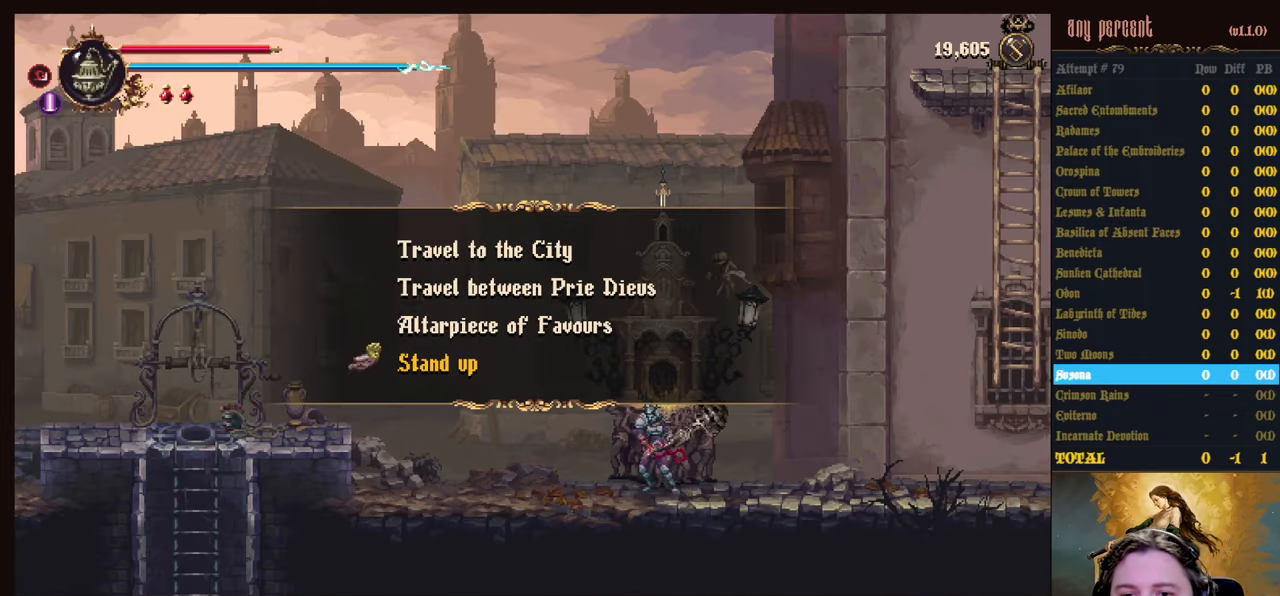
{"keys": ["up"], "events": [[167, "up", "down"], [317, "up", "up"], [450, "up", "down"]]}
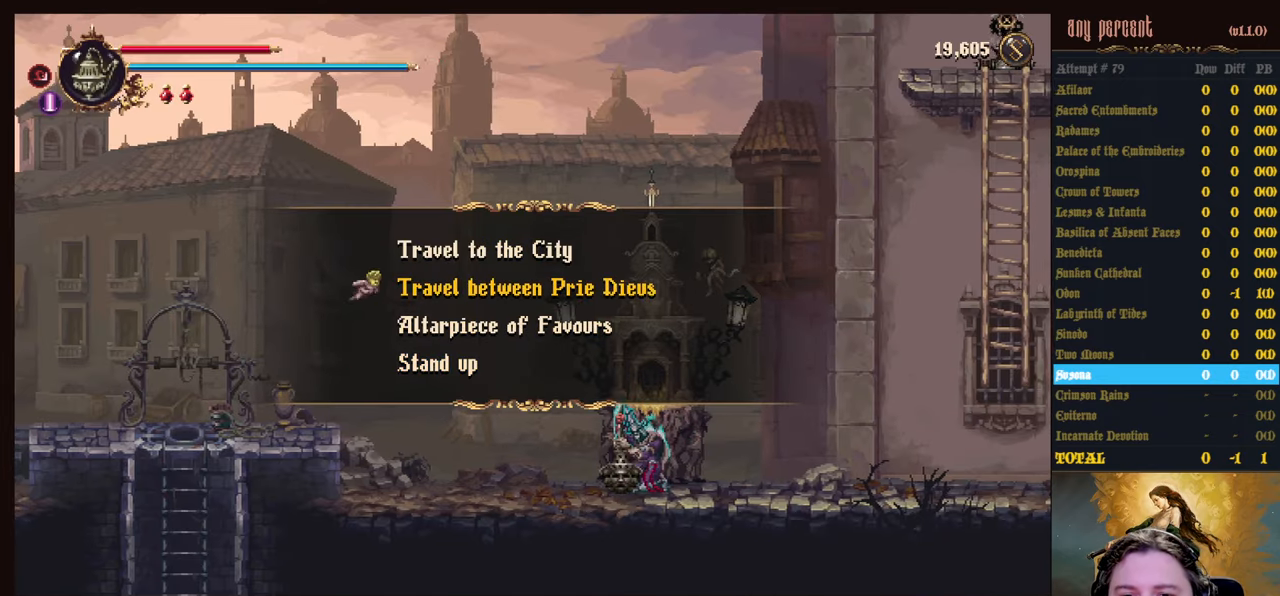
{"keys": [], "events": [[84, "up", "up"]]}
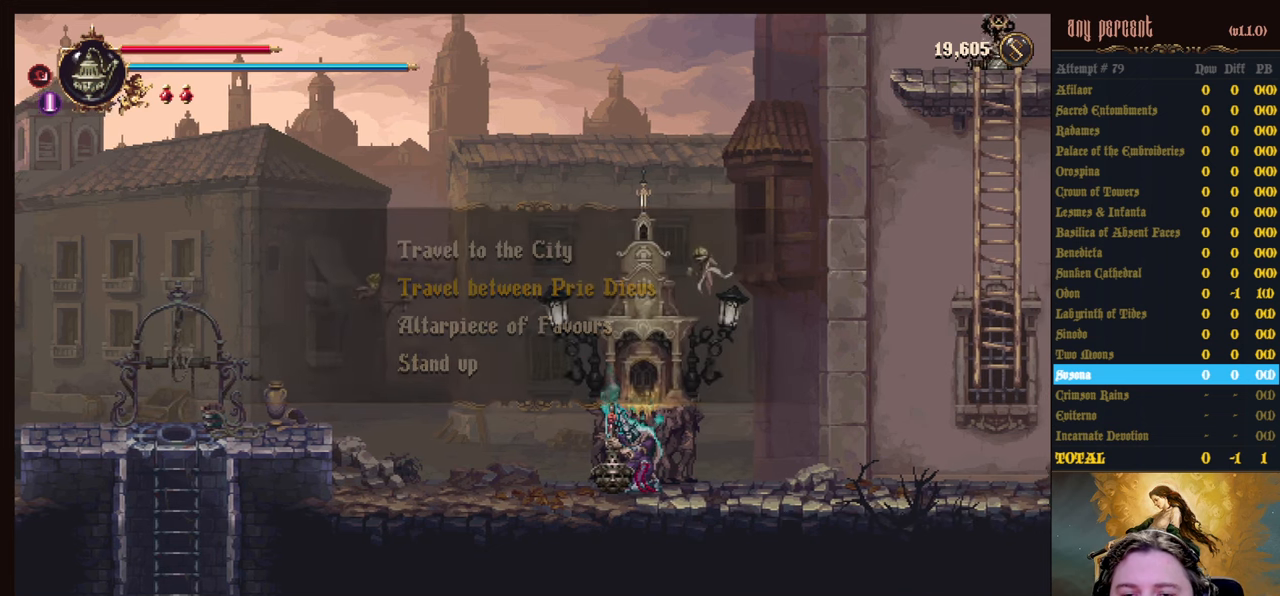
{"keys": [], "events": []}
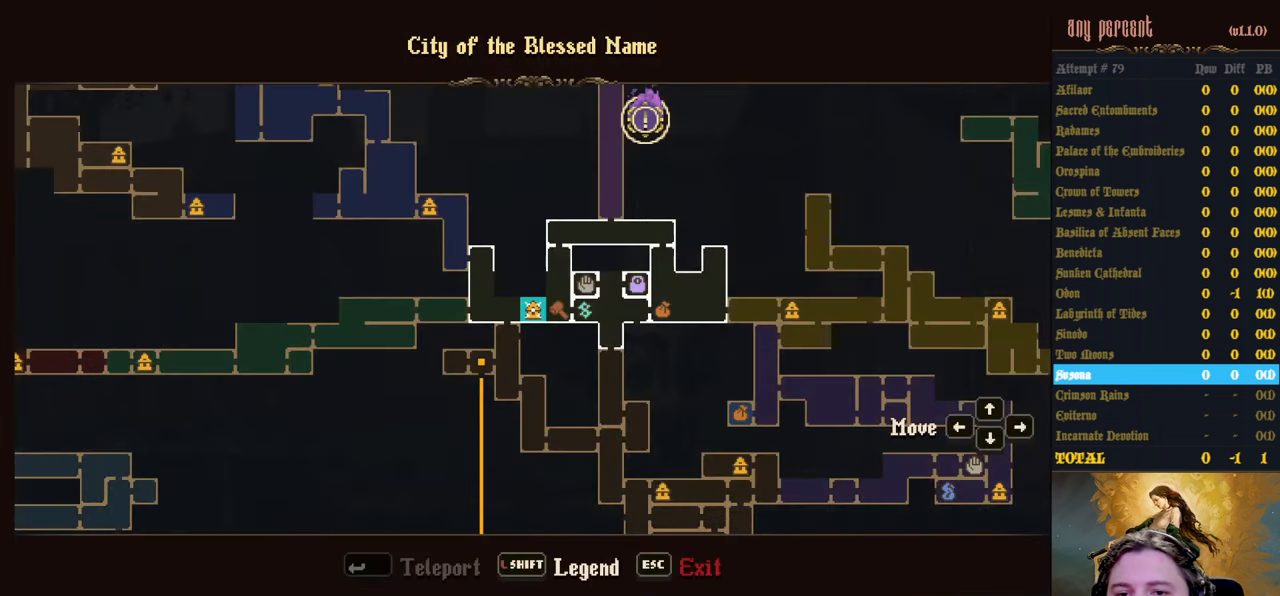
{"keys": [], "events": [[34, "up", "down"], [167, "up", "up"], [267, "up", "down"], [400, "up", "up"]]}
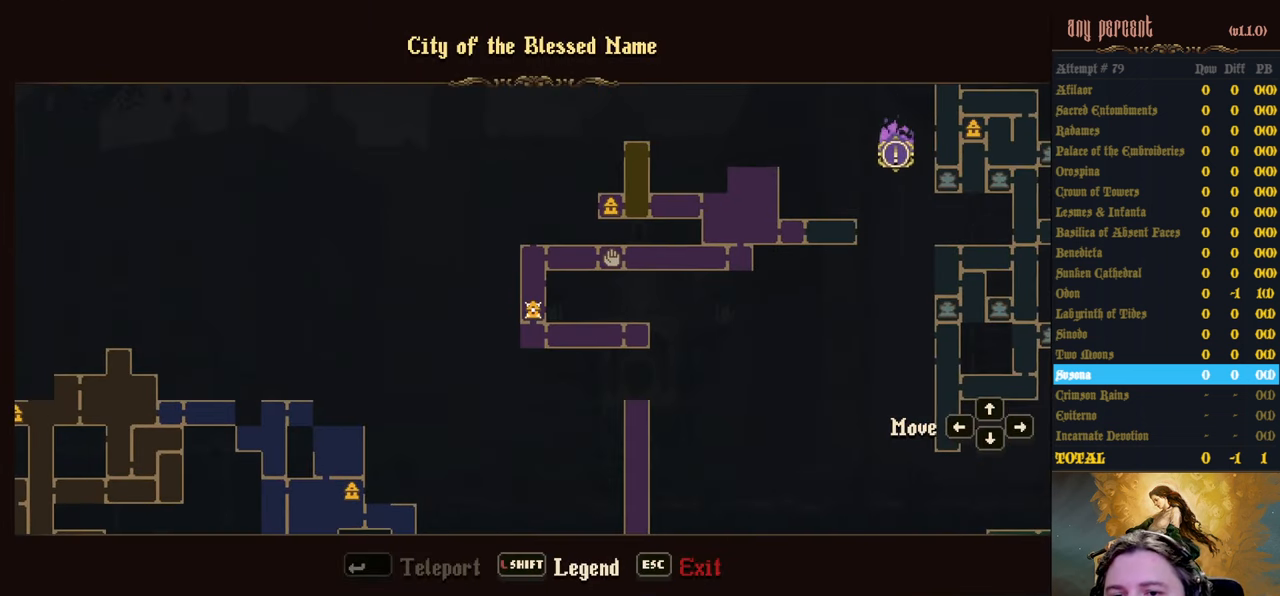
{"keys": [], "events": [[50, "right", "down"], [234, "right", "up"]]}
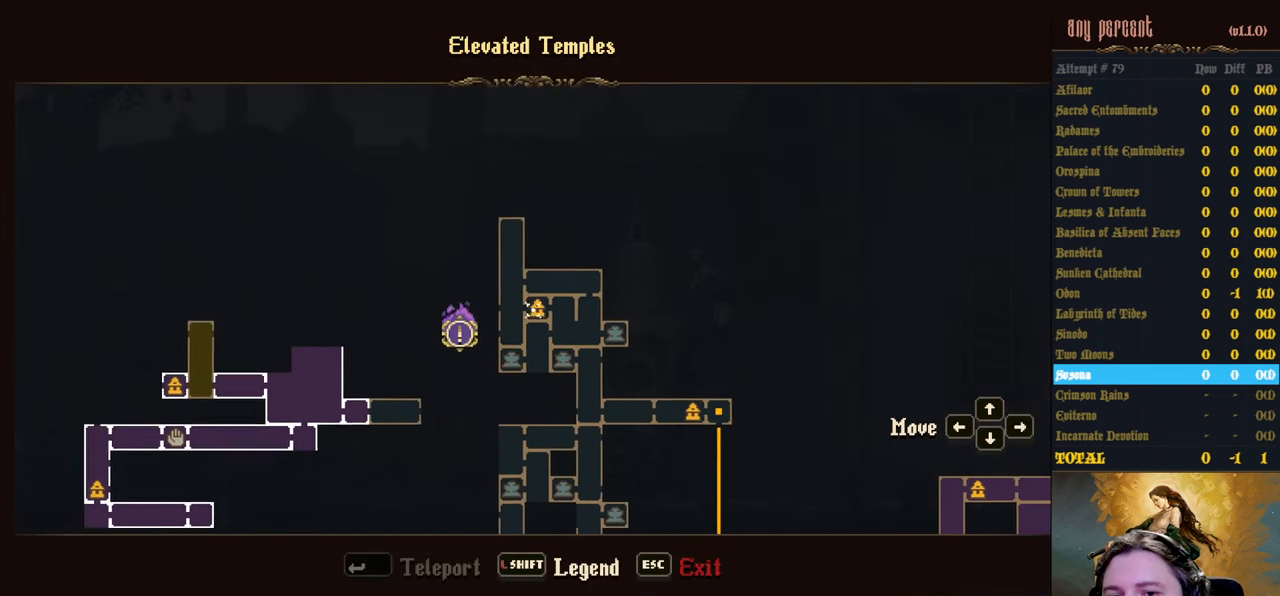
{"keys": [], "events": []}
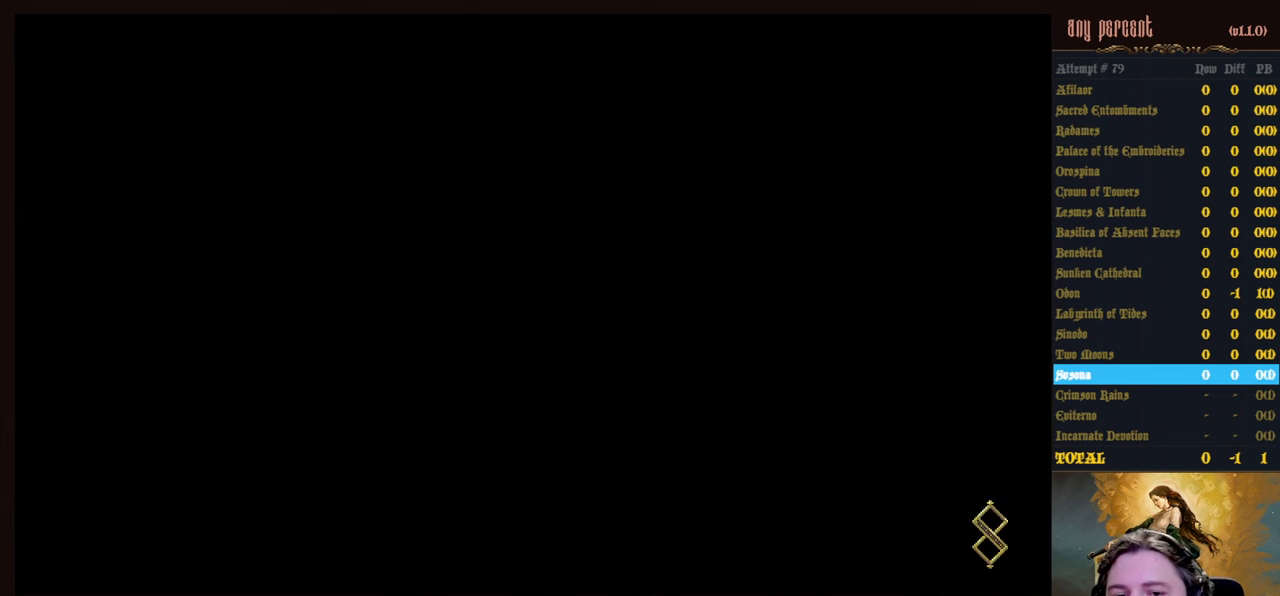
{"keys": [], "events": []}
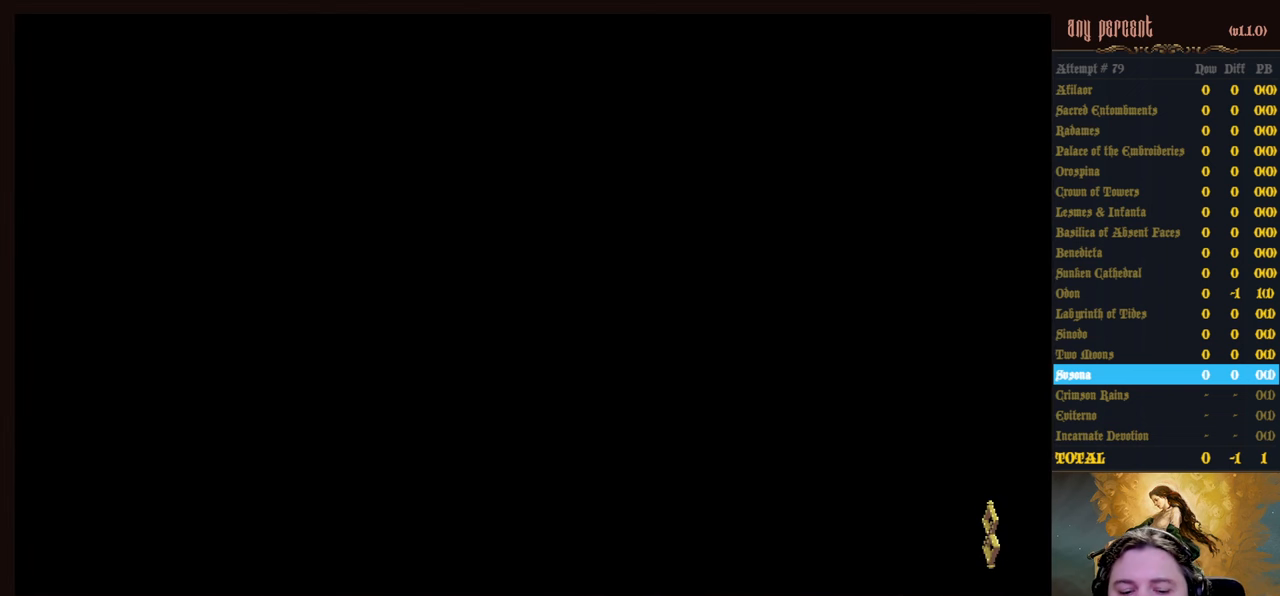
{"keys": [], "events": []}
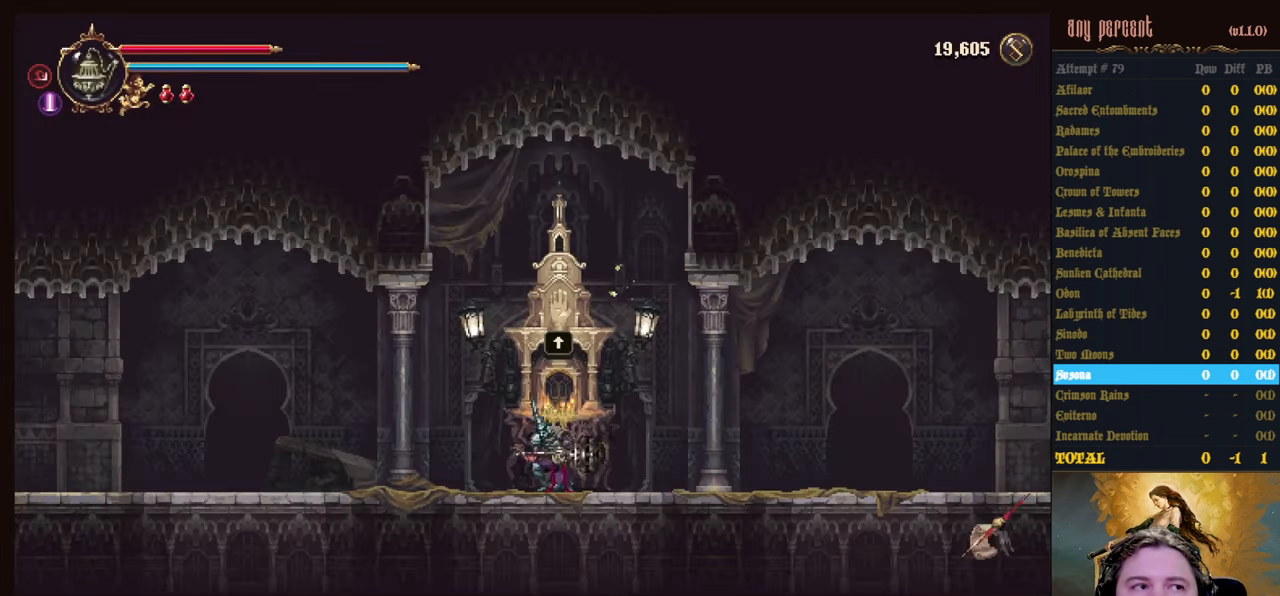
{"keys": [], "events": []}
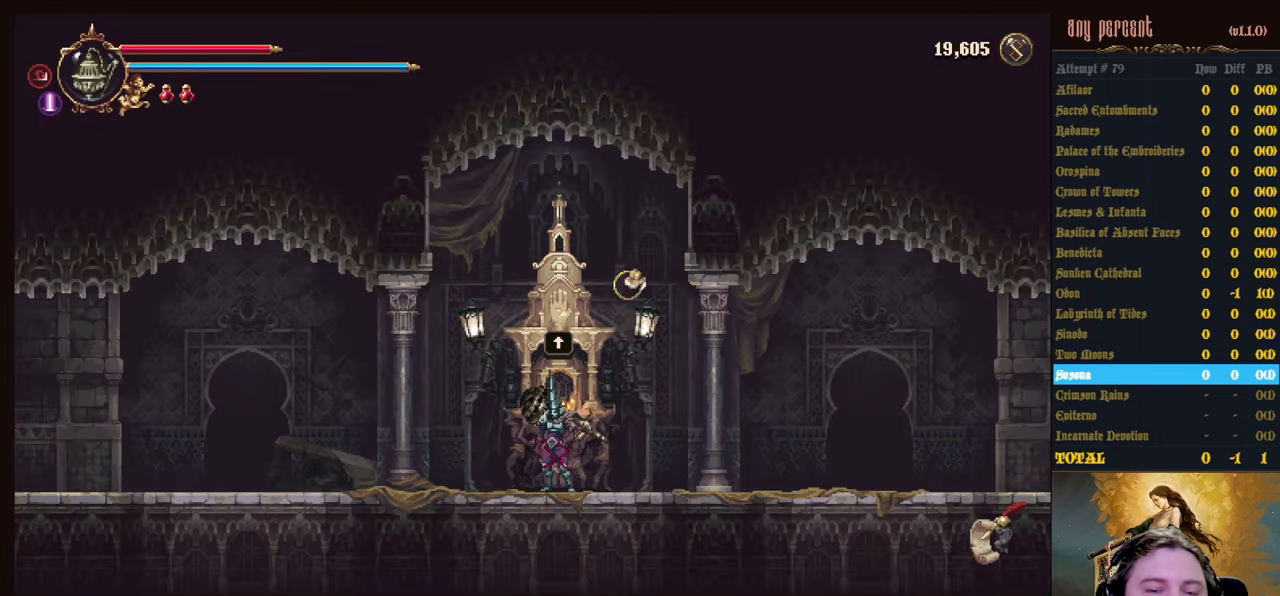
{"keys": [], "events": [[317, "up", "down"], [500, "up", "up"]]}
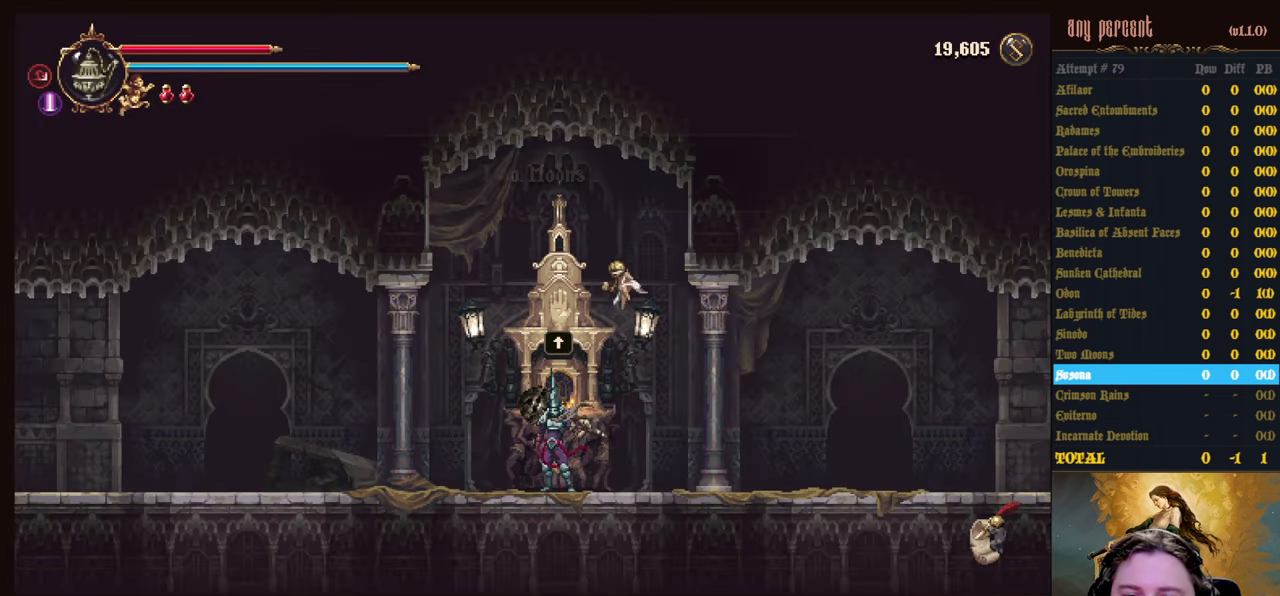
{"keys": ["up"], "events": [[134, "up", "down"], [367, "up", "up"], [467, "up", "down"]]}
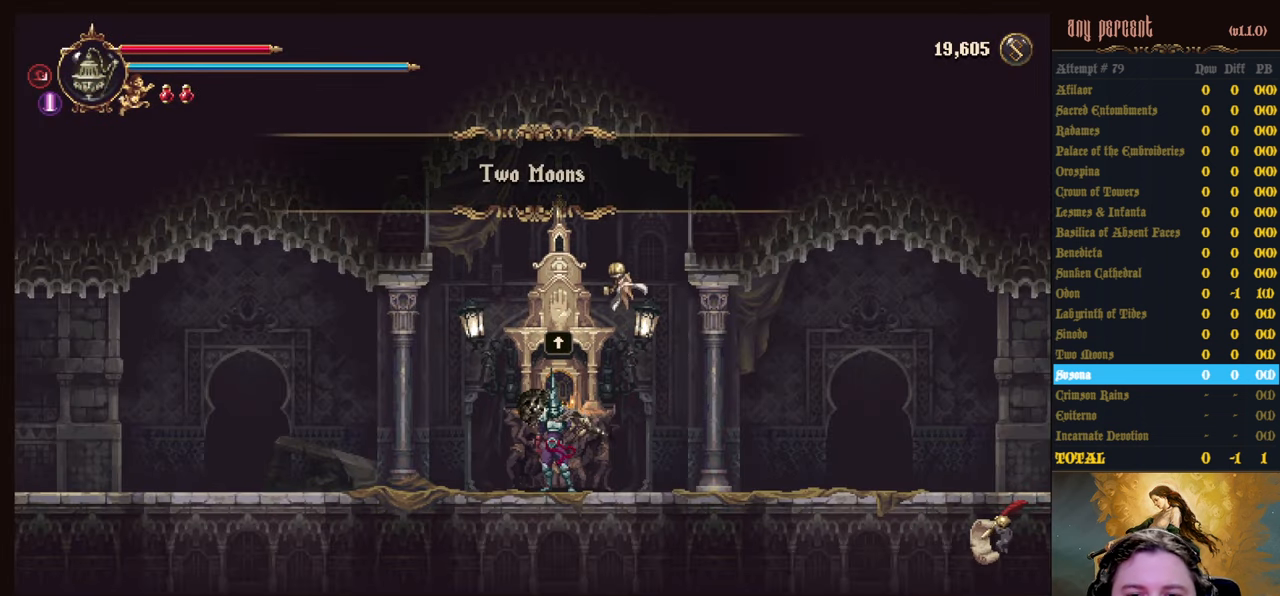
{"keys": ["up"], "events": [[200, "up", "up"], [350, "up", "down"]]}
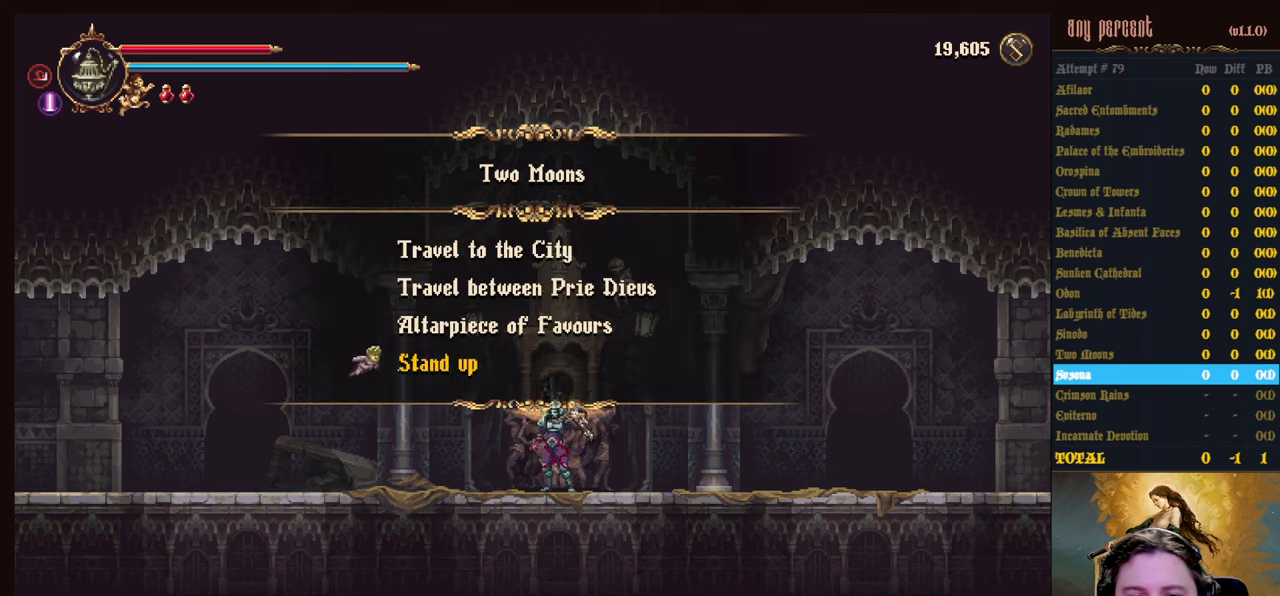
{"keys": [], "events": [[83, "up", "up"]]}